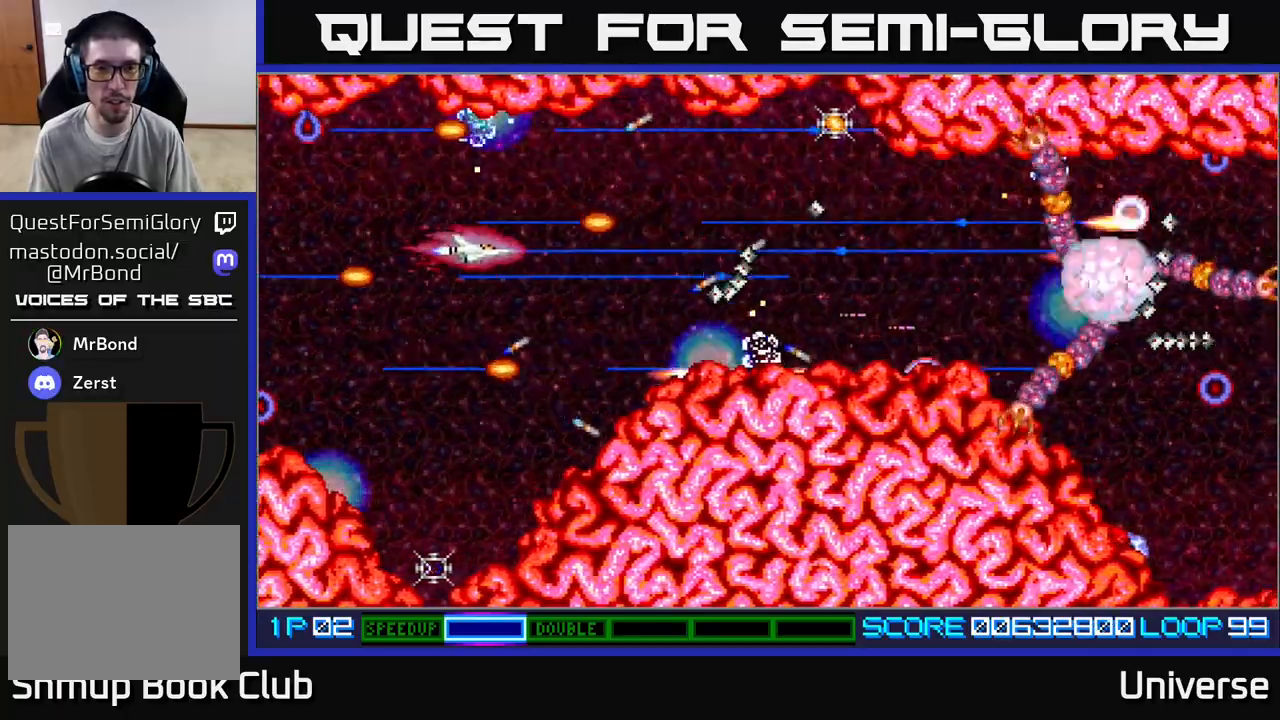
Gameplay with a controller (Xbox layout); each line is a JSON object with the inputs held at the frame after it (dt_ms = milliseconds from this image to that frame). "events" lists button and stick changes between this image and that frame as [ms after this image, input, new state], when the widget could be followed in between. Not read: right_stick.
{"dt_ms": 500, "buttons": ["A", "DPAD_UP"], "left_stick": "center", "events": [[150, "R1", "up"], [167, "DPAD_UP", "up"], [217, "DPAD_DOWN", "down"], [267, "DPAD_RIGHT", "up"], [400, "DPAD_RIGHT", "down"], [417, "DPAD_DOWN", "up"], [433, "DPAD_RIGHT", "up"], [433, "DPAD_UP", "down"]]}
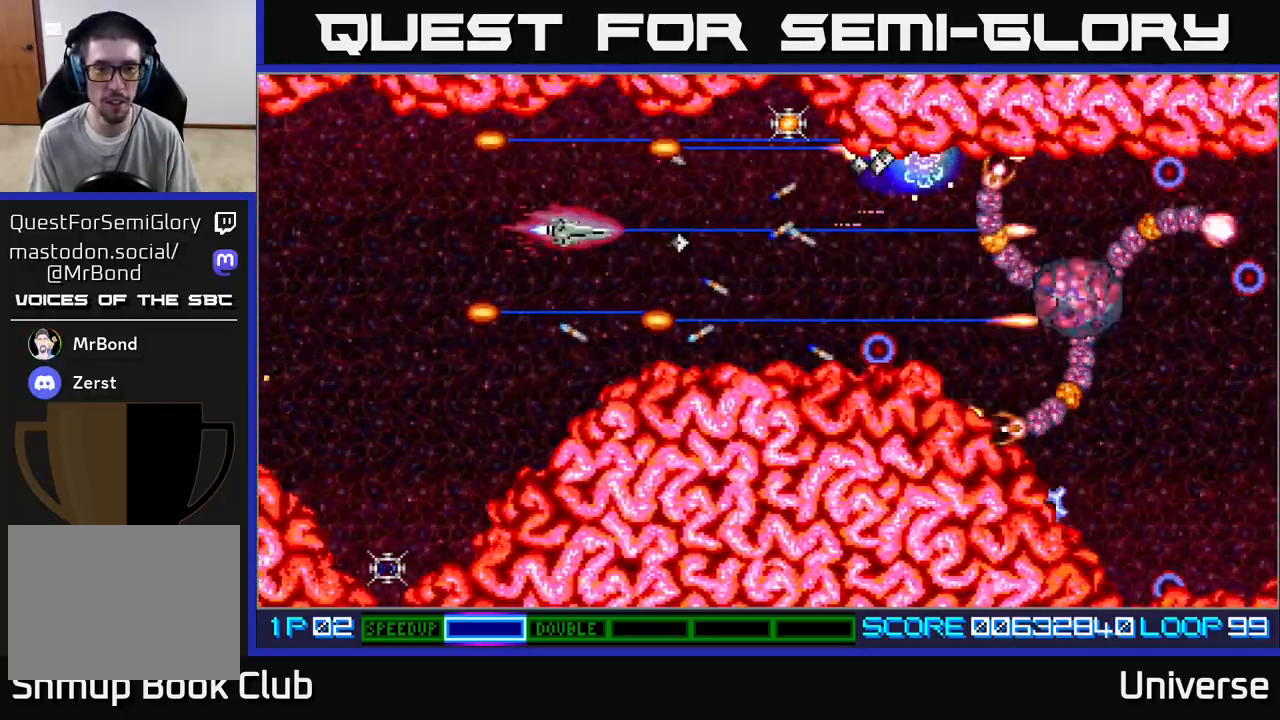
{"dt_ms": 500, "buttons": ["A", "DPAD_UP"], "left_stick": "center", "events": [[83, "DPAD_RIGHT", "down"], [150, "DPAD_UP", "up"], [250, "DPAD_DOWN", "down"], [300, "DPAD_RIGHT", "up"], [383, "DPAD_RIGHT", "down"], [433, "DPAD_DOWN", "up"], [450, "DPAD_UP", "down"], [467, "DPAD_RIGHT", "up"]]}
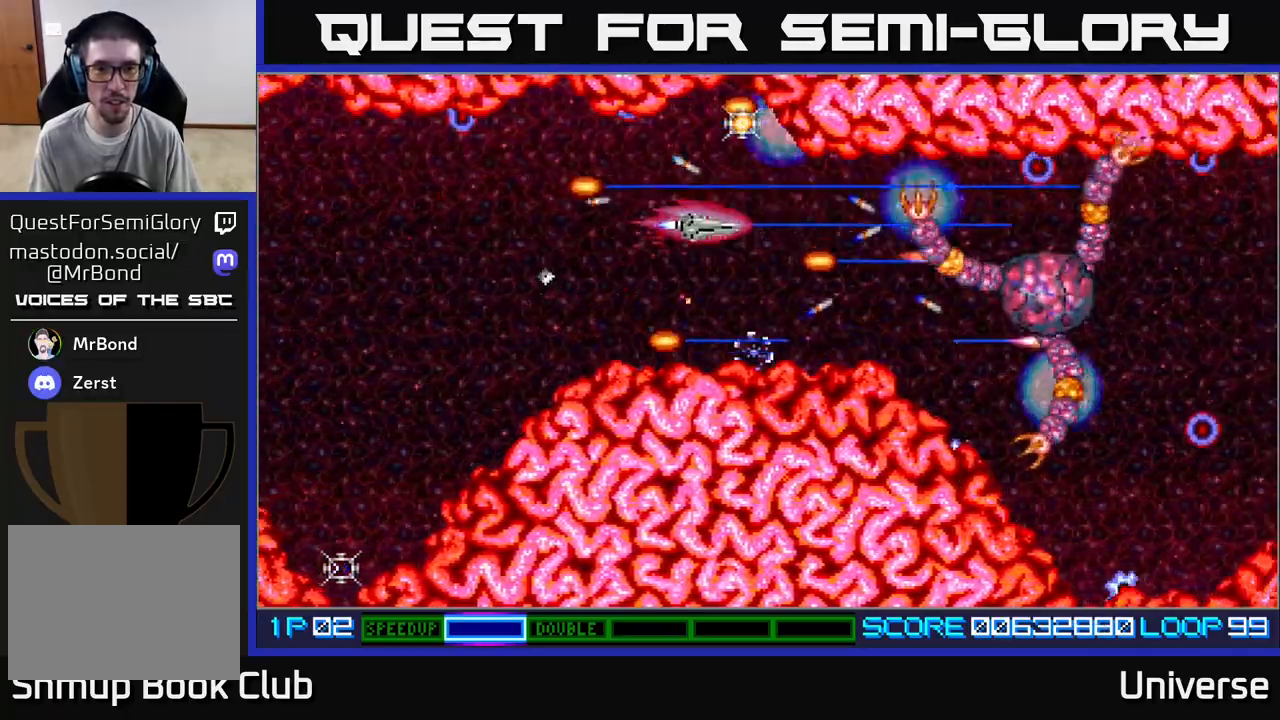
{"dt_ms": 500, "buttons": ["A", "R1", "DPAD_DOWN"], "left_stick": "center", "events": [[283, "DPAD_RIGHT", "down"], [283, "DPAD_UP", "up"], [300, "DPAD_DOWN", "down"], [300, "DPAD_RIGHT", "up"], [367, "DPAD_LEFT", "down"], [400, "DPAD_LEFT", "up"], [500, "R1", "down"]]}
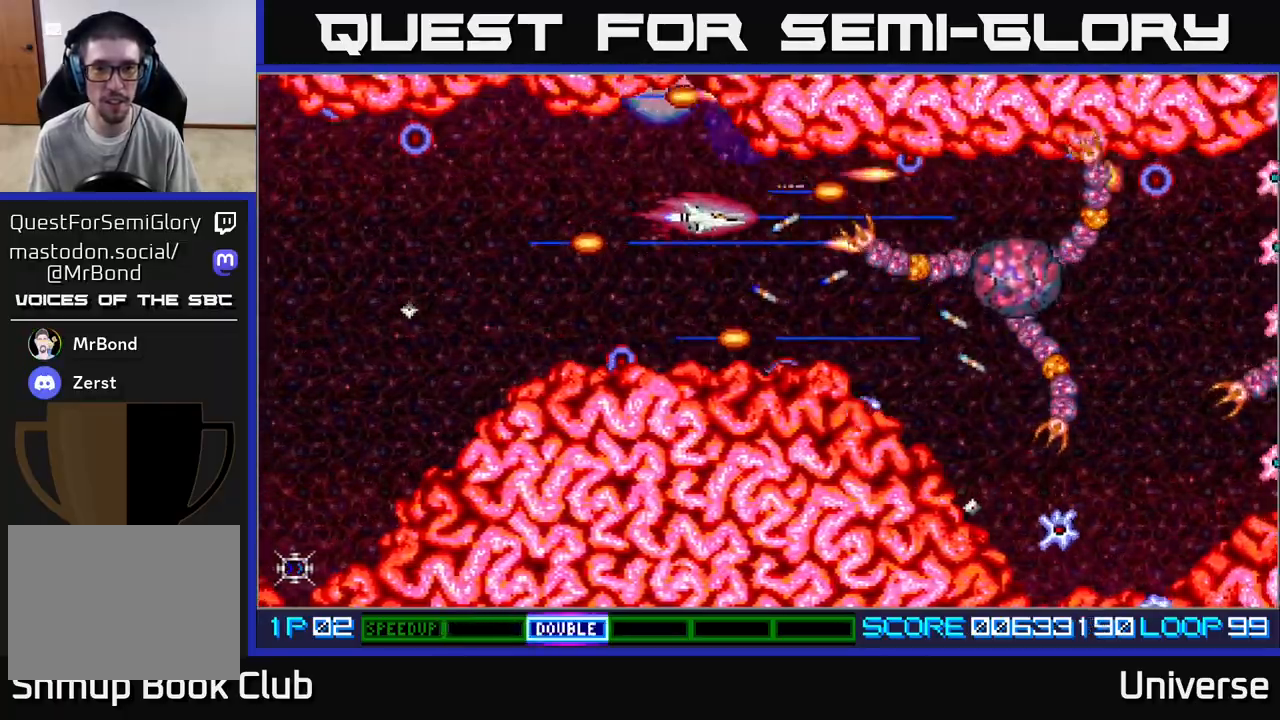
{"dt_ms": 500, "buttons": ["A", "DPAD_UP", "DPAD_LEFT"], "left_stick": "center"}
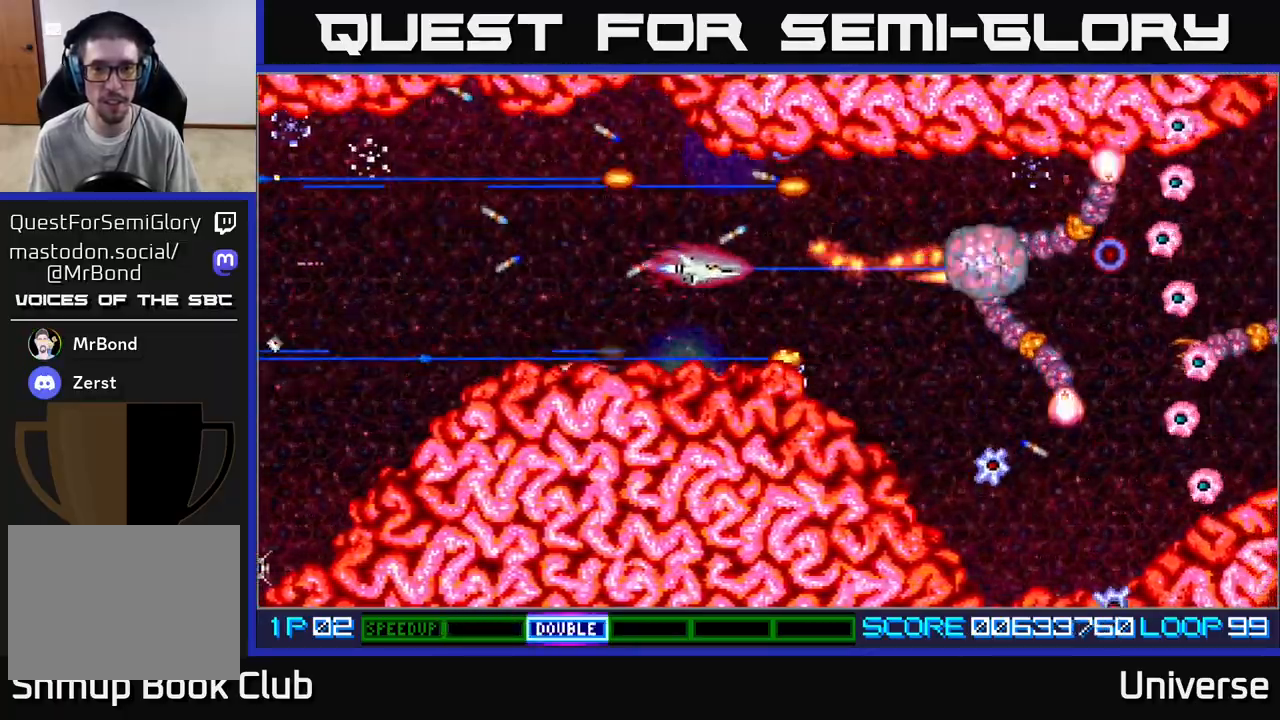
{"dt_ms": 500, "buttons": ["A", "DPAD_DOWN", "DPAD_RIGHT"], "left_stick": "center", "events": [[100, "DPAD_LEFT", "up"], [117, "DPAD_DOWN", "down"], [117, "DPAD_RIGHT", "down"], [117, "DPAD_UP", "up"], [150, "DPAD_DOWN", "up"], [450, "DPAD_DOWN", "down"]]}
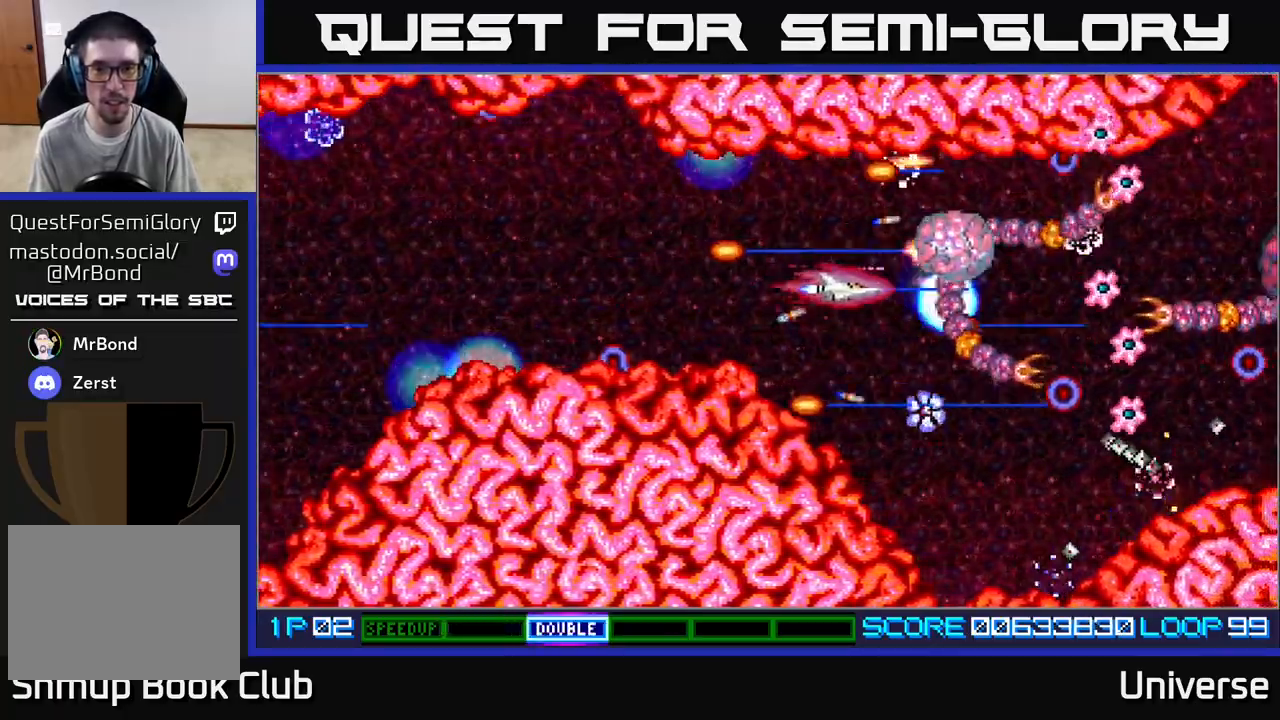
{"dt_ms": 500, "buttons": ["A", "DPAD_RIGHT"], "left_stick": "center", "events": [[50, "DPAD_RIGHT", "up"], [83, "DPAD_DOWN", "up"], [100, "DPAD_LEFT", "down"], [117, "DPAD_LEFT", "up"], [300, "DPAD_LEFT", "down"], [450, "DPAD_DOWN", "down"], [467, "DPAD_LEFT", "up"], [483, "DPAD_RIGHT", "down"], [500, "DPAD_DOWN", "up"]]}
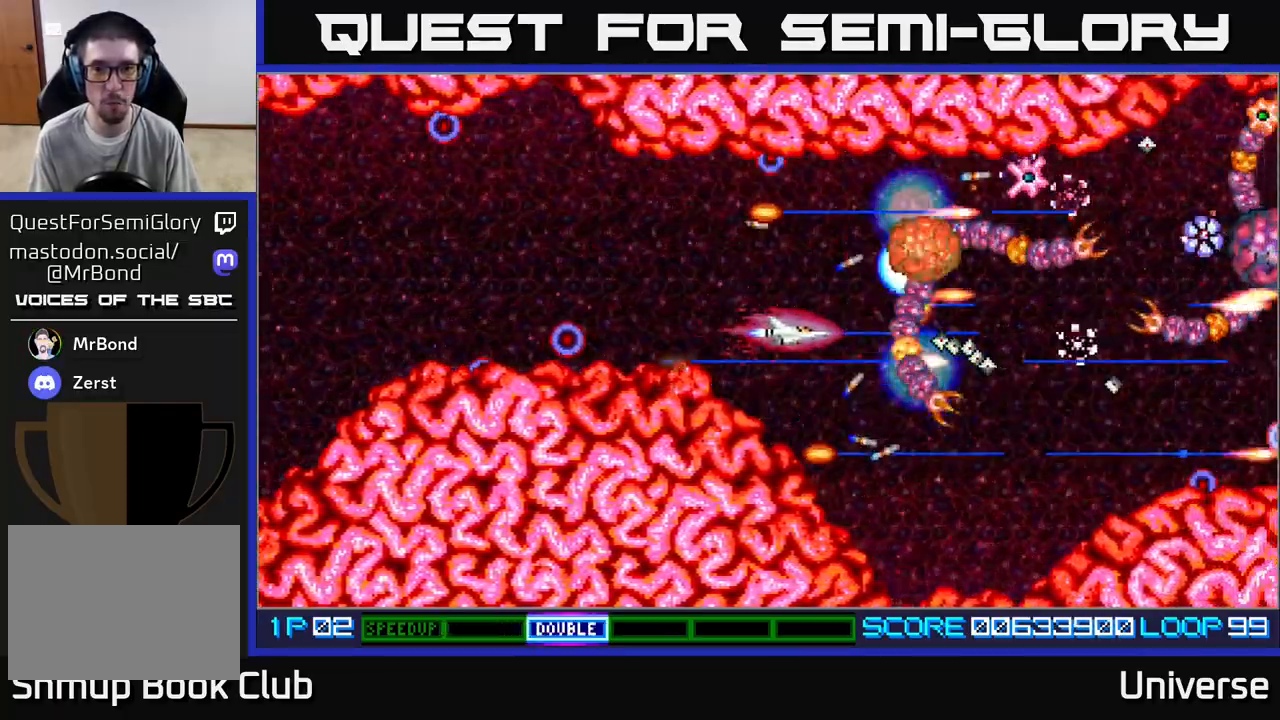
{"dt_ms": 500, "buttons": ["A", "DPAD_RIGHT"], "left_stick": "center"}
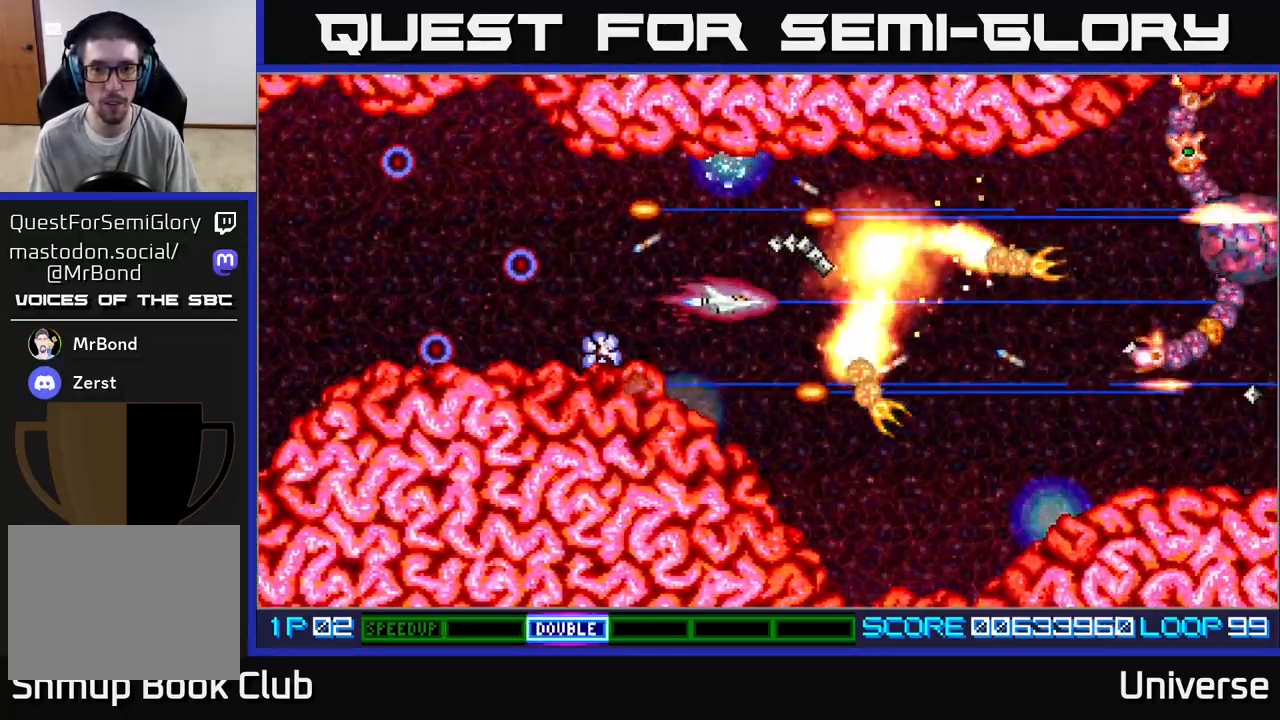
{"dt_ms": 500, "buttons": ["A"], "left_stick": "center"}
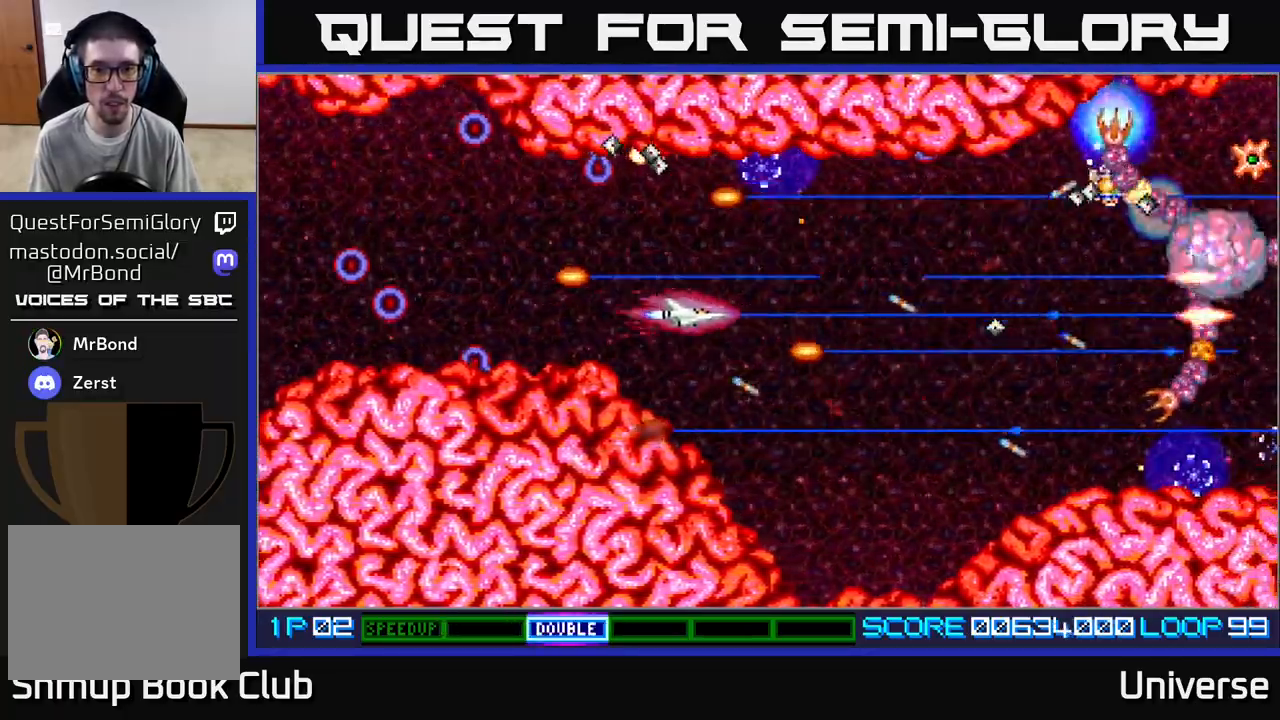
{"dt_ms": 500, "buttons": ["A", "R1", "DPAD_DOWN"], "left_stick": "center"}
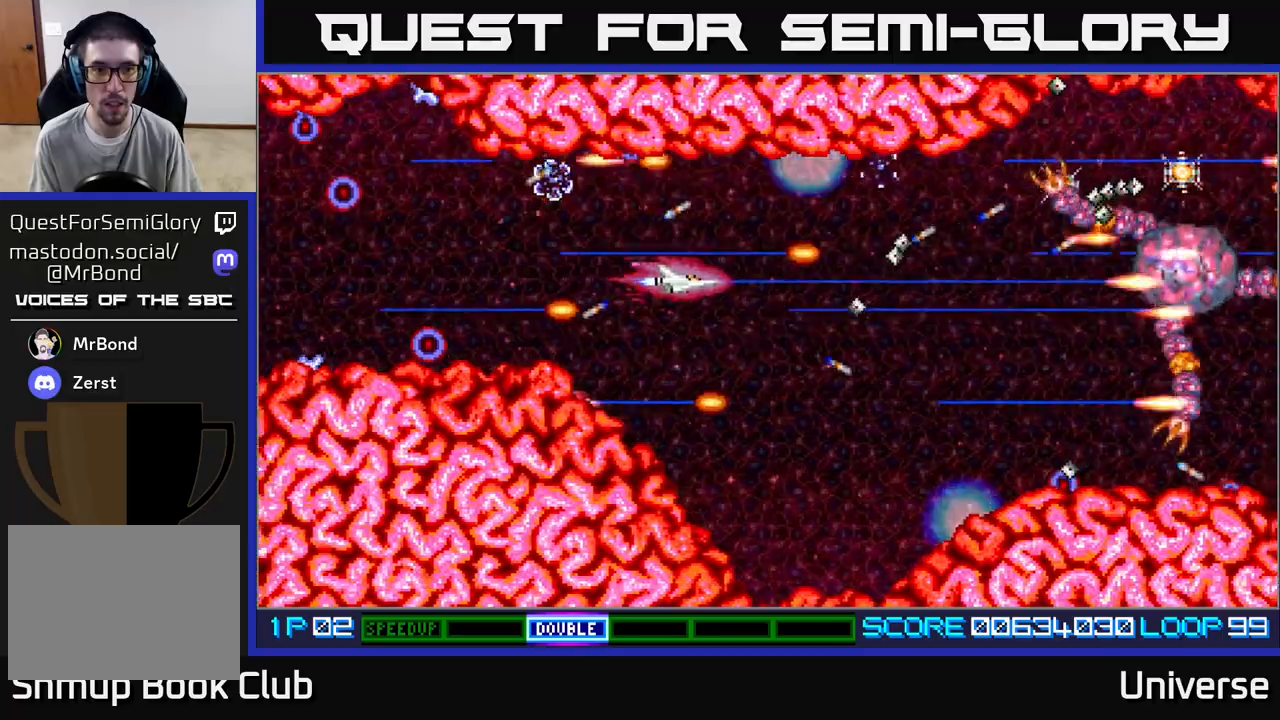
{"dt_ms": 500, "buttons": ["A", "DPAD_DOWN", "DPAD_RIGHT"], "left_stick": "center"}
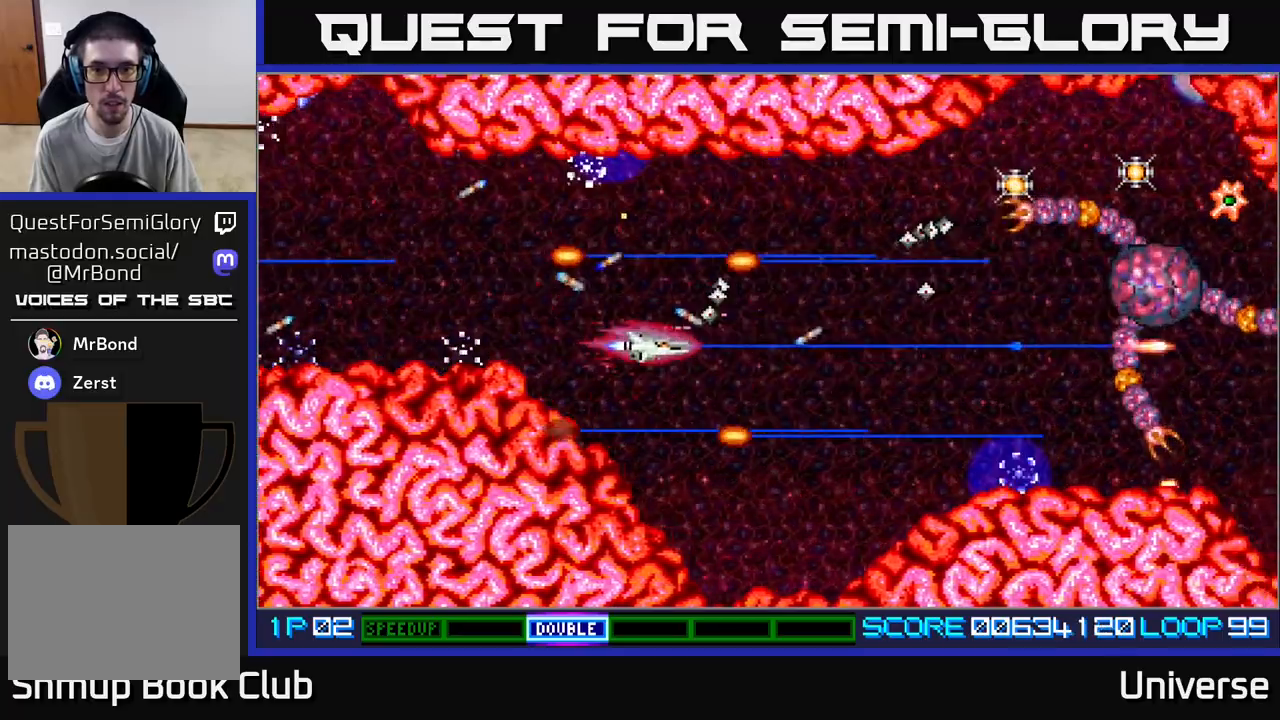
{"dt_ms": 500, "buttons": ["A", "DPAD_UP", "DPAD_RIGHT"], "left_stick": "center", "events": [[383, "DPAD_DOWN", "up"], [483, "DPAD_UP", "down"]]}
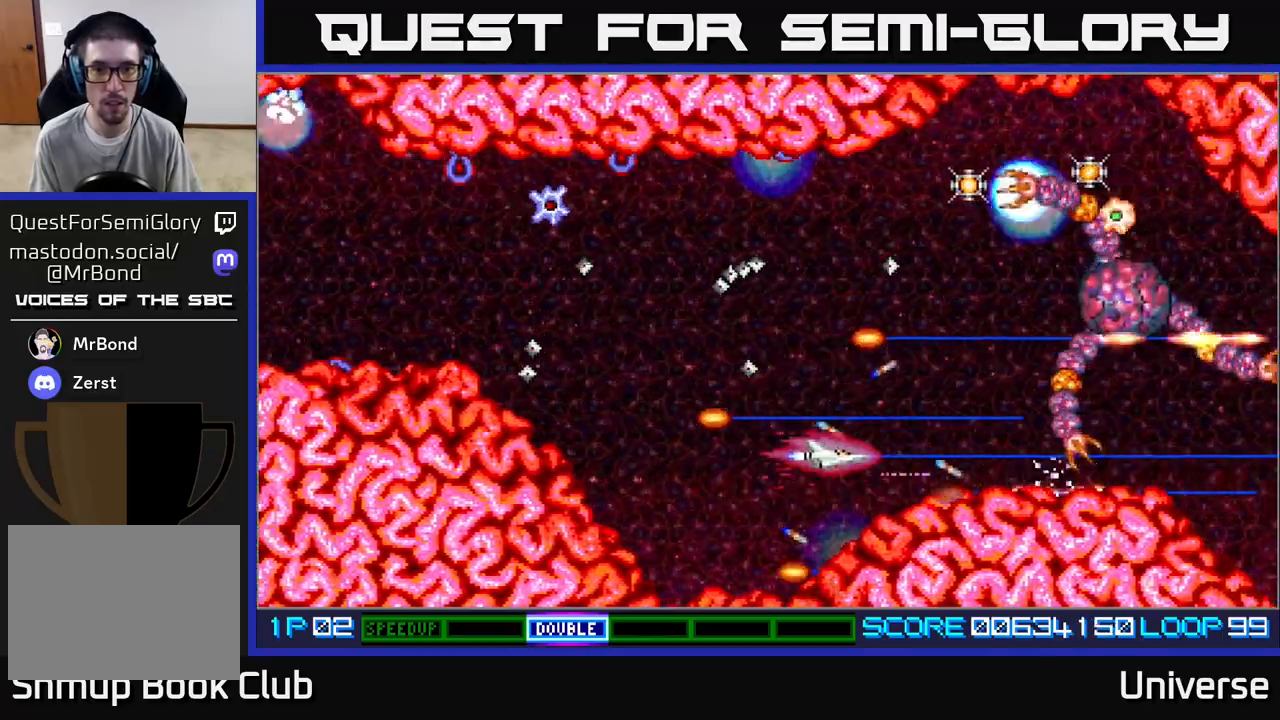
{"dt_ms": 500, "buttons": ["A", "DPAD_UP", "DPAD_LEFT"], "left_stick": "center", "events": [[17, "DPAD_RIGHT", "up"], [150, "DPAD_LEFT", "down"], [167, "DPAD_LEFT", "up"], [217, "DPAD_RIGHT", "down"], [233, "DPAD_UP", "up"], [333, "DPAD_UP", "down"], [383, "DPAD_RIGHT", "up"], [467, "DPAD_LEFT", "down"]]}
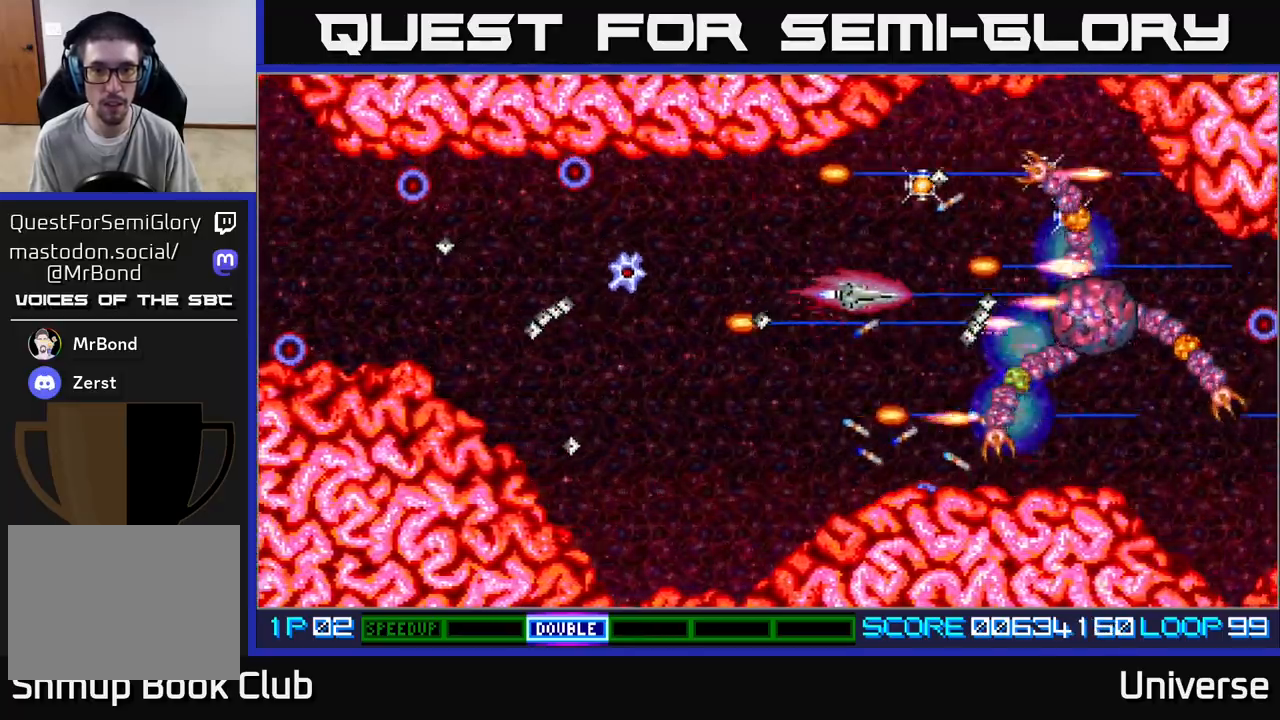
{"dt_ms": 500, "buttons": ["A", "DPAD_UP", "DPAD_RIGHT"], "left_stick": "center"}
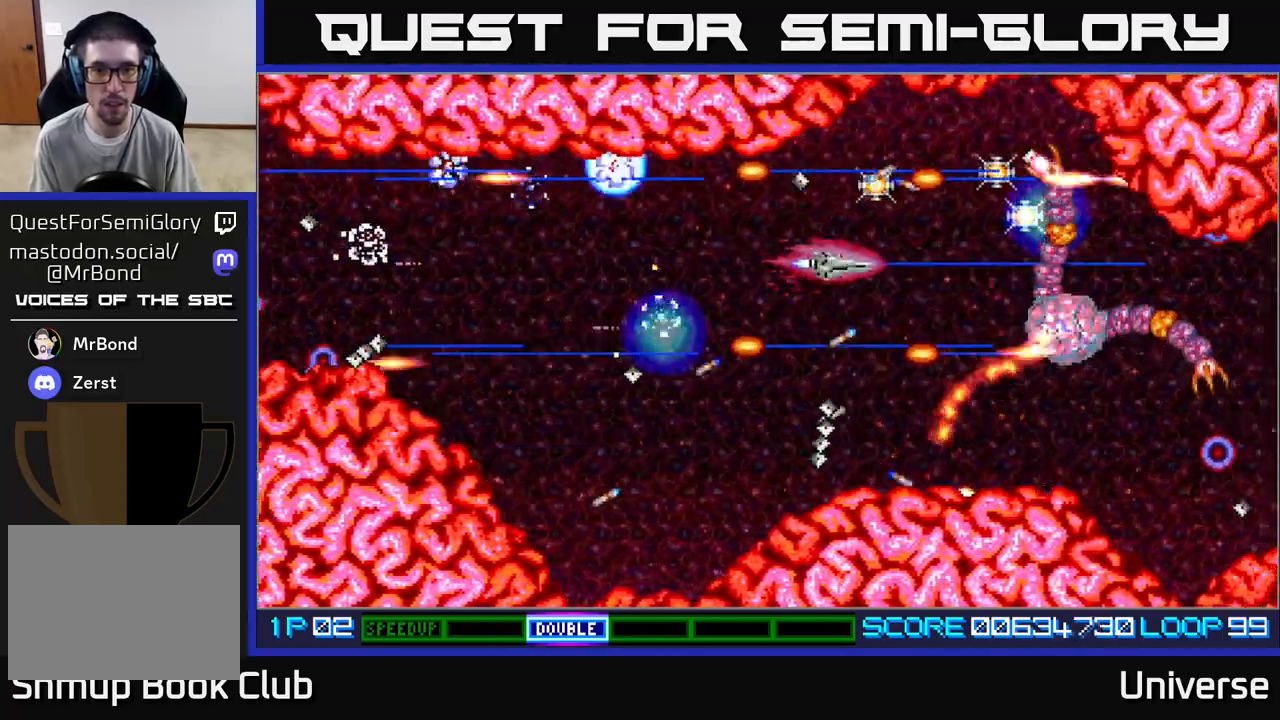
{"dt_ms": 500, "buttons": ["A", "DPAD_DOWN", "DPAD_LEFT"], "left_stick": "center", "events": [[33, "DPAD_RIGHT", "up"], [67, "DPAD_LEFT", "down"], [83, "DPAD_UP", "up"], [167, "DPAD_DOWN", "down"]]}
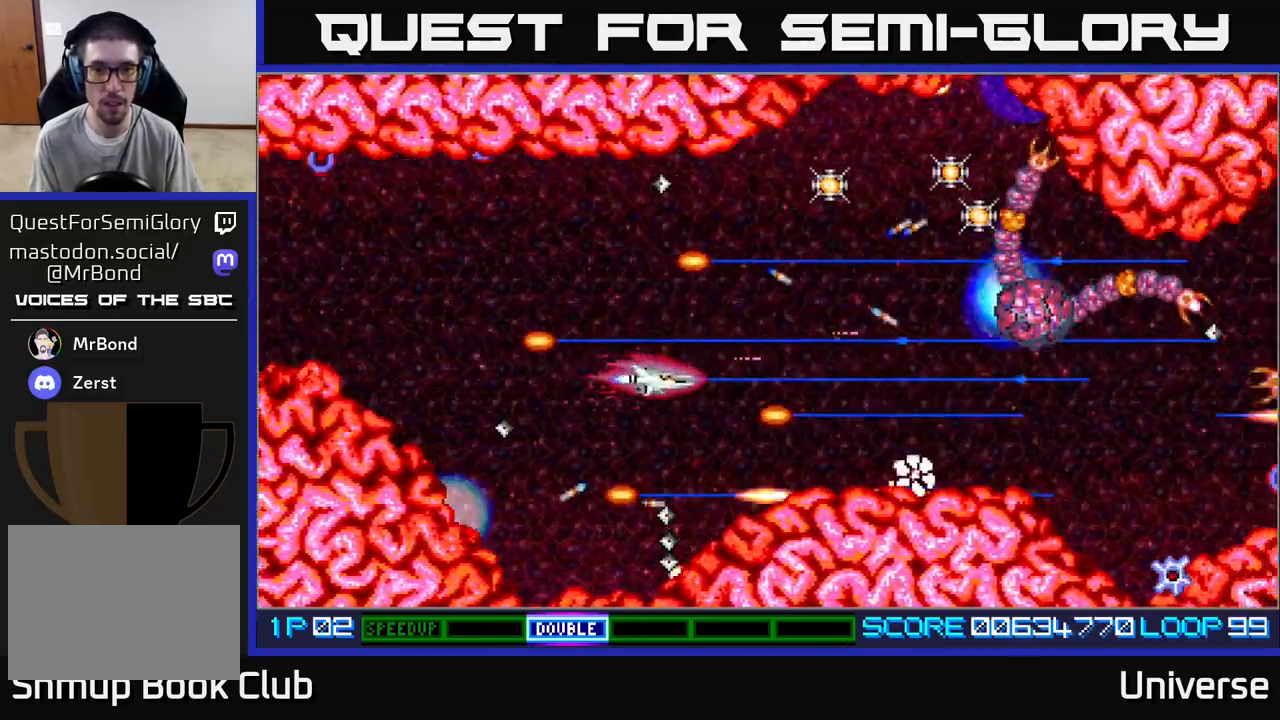
{"dt_ms": 500, "buttons": ["A", "DPAD_UP", "DPAD_RIGHT"], "left_stick": "center", "events": [[33, "DPAD_DOWN", "up"], [50, "DPAD_UP", "down"], [67, "DPAD_LEFT", "up"], [167, "DPAD_RIGHT", "down"]]}
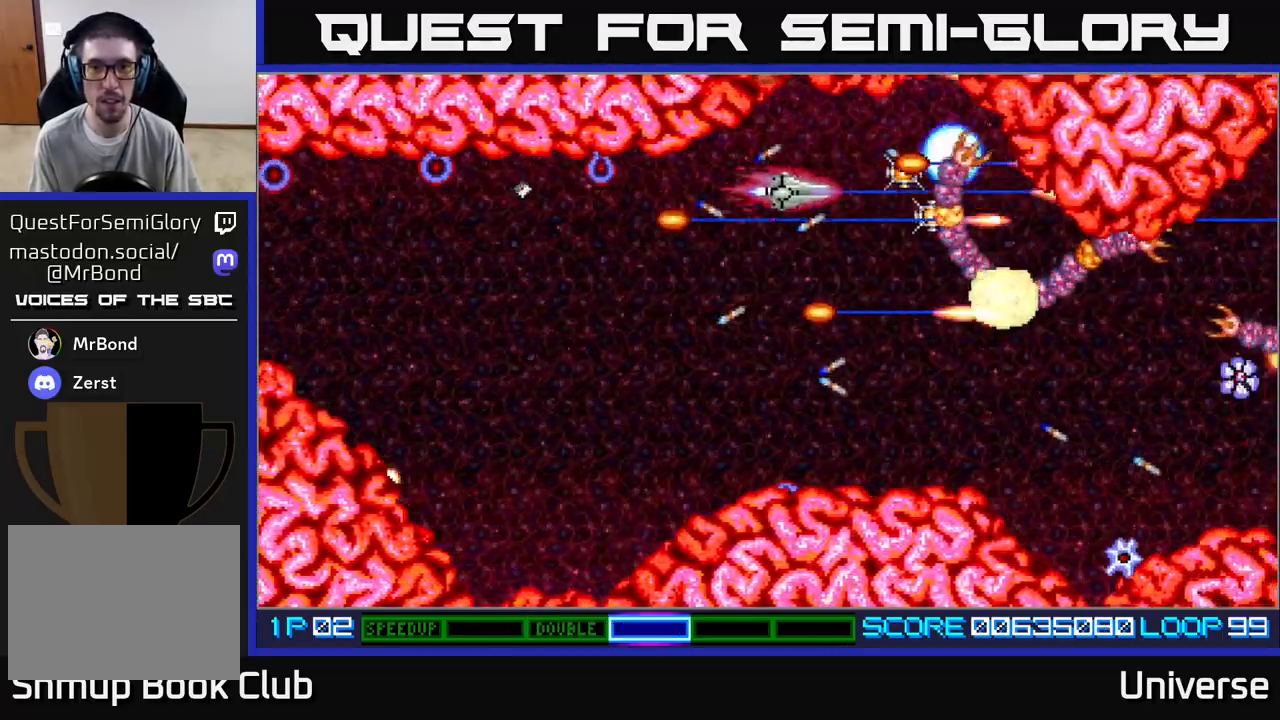
{"dt_ms": 500, "buttons": ["A", "DPAD_DOWN", "DPAD_RIGHT"], "left_stick": "center", "events": [[133, "DPAD_UP", "up"], [183, "DPAD_DOWN", "down"], [217, "DPAD_RIGHT", "up"], [283, "DPAD_LEFT", "down"], [417, "DPAD_LEFT", "up"], [467, "DPAD_RIGHT", "down"]]}
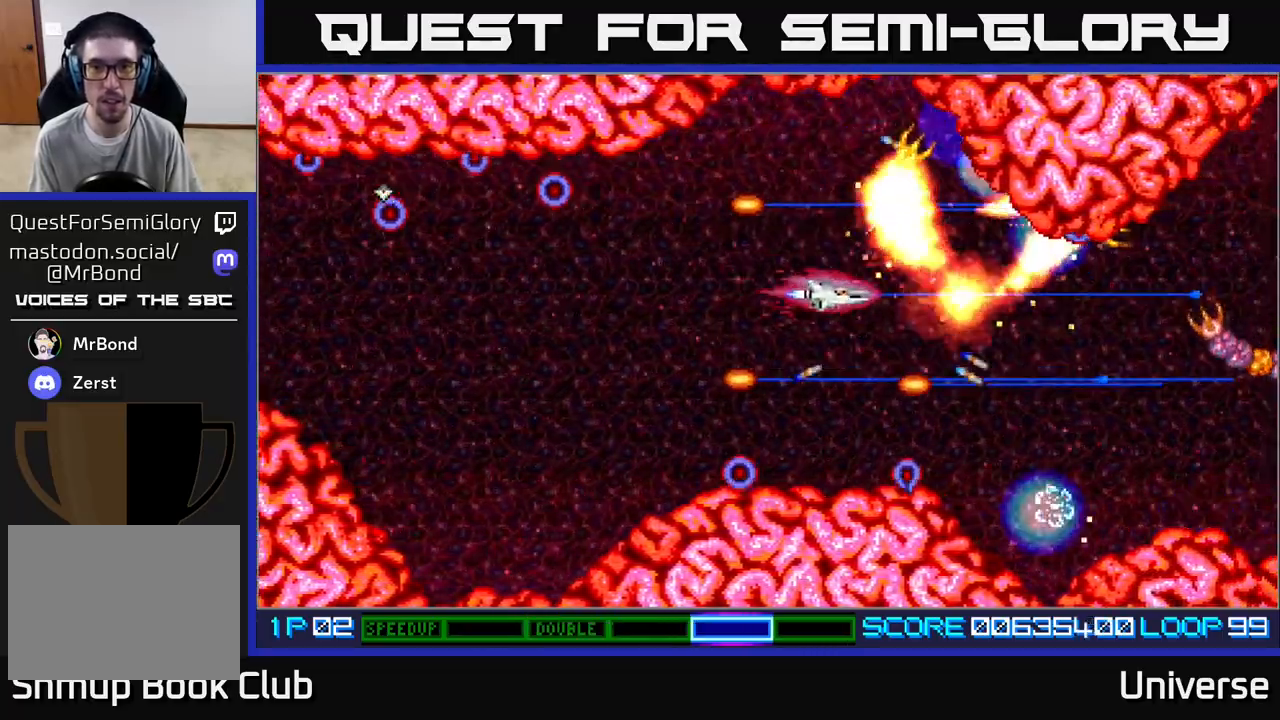
{"dt_ms": 500, "buttons": ["A", "DPAD_UP", "DPAD_LEFT"], "left_stick": "center"}
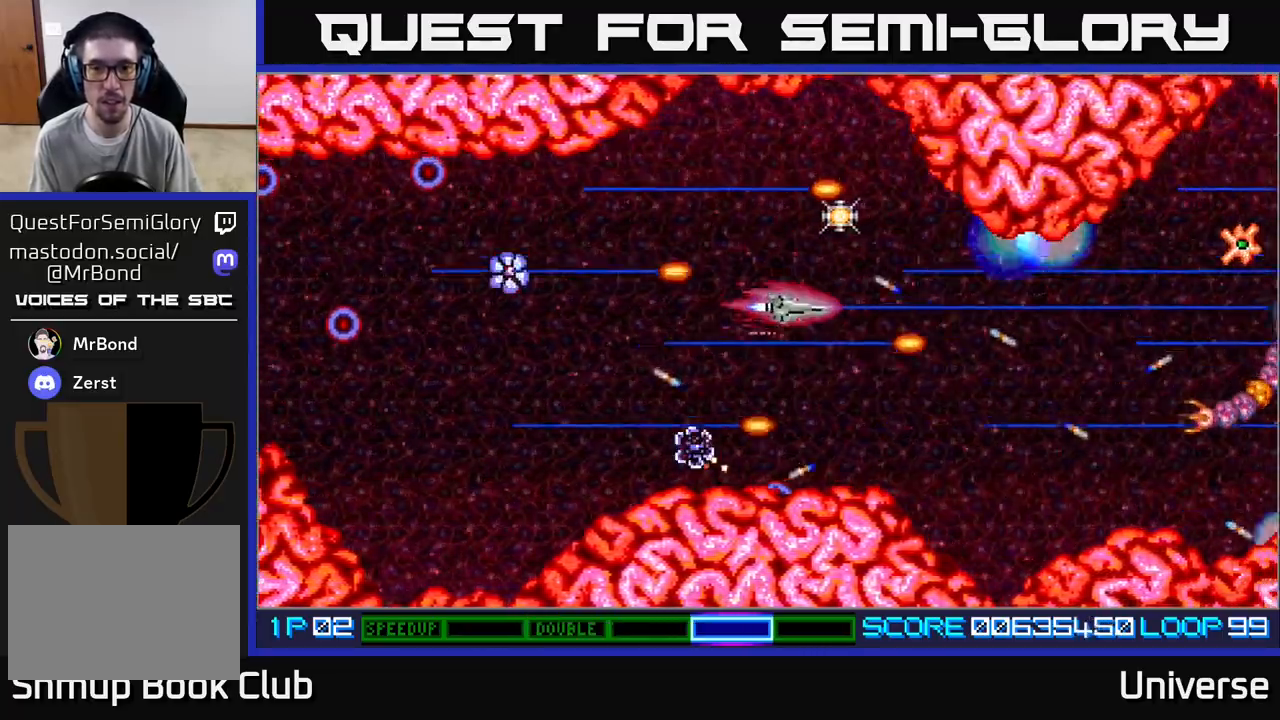
{"dt_ms": 500, "buttons": ["A", "R1", "DPAD_DOWN", "DPAD_LEFT"], "left_stick": "center", "events": [[250, "DPAD_UP", "up"], [267, "DPAD_DOWN", "down"], [333, "DPAD_LEFT", "up"], [467, "DPAD_LEFT", "down"], [500, "R1", "down"]]}
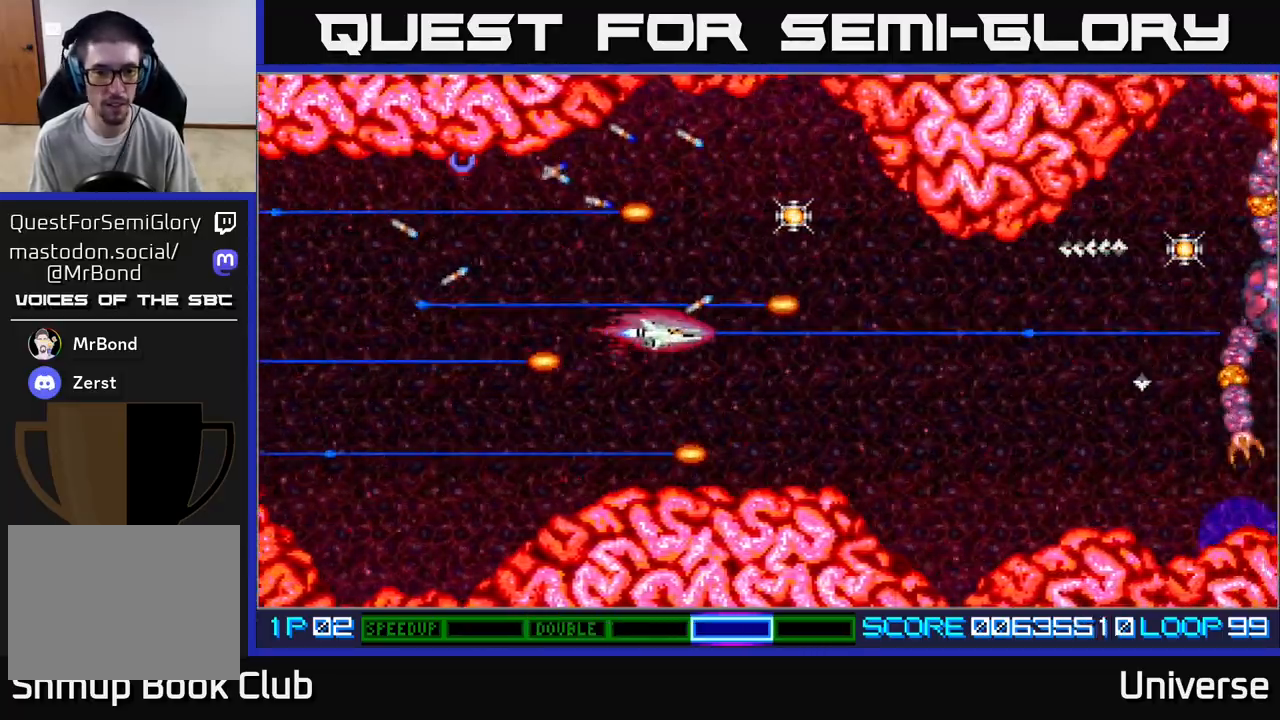
{"dt_ms": 500, "buttons": ["A", "DPAD_DOWN", "DPAD_LEFT"], "left_stick": "center", "events": [[33, "DPAD_LEFT", "up"], [100, "DPAD_DOWN", "up"], [100, "DPAD_RIGHT", "down"], [117, "DPAD_UP", "down"], [150, "R1", "up"], [450, "DPAD_RIGHT", "up"], [483, "DPAD_LEFT", "down"], [483, "DPAD_UP", "up"], [500, "DPAD_DOWN", "down"]]}
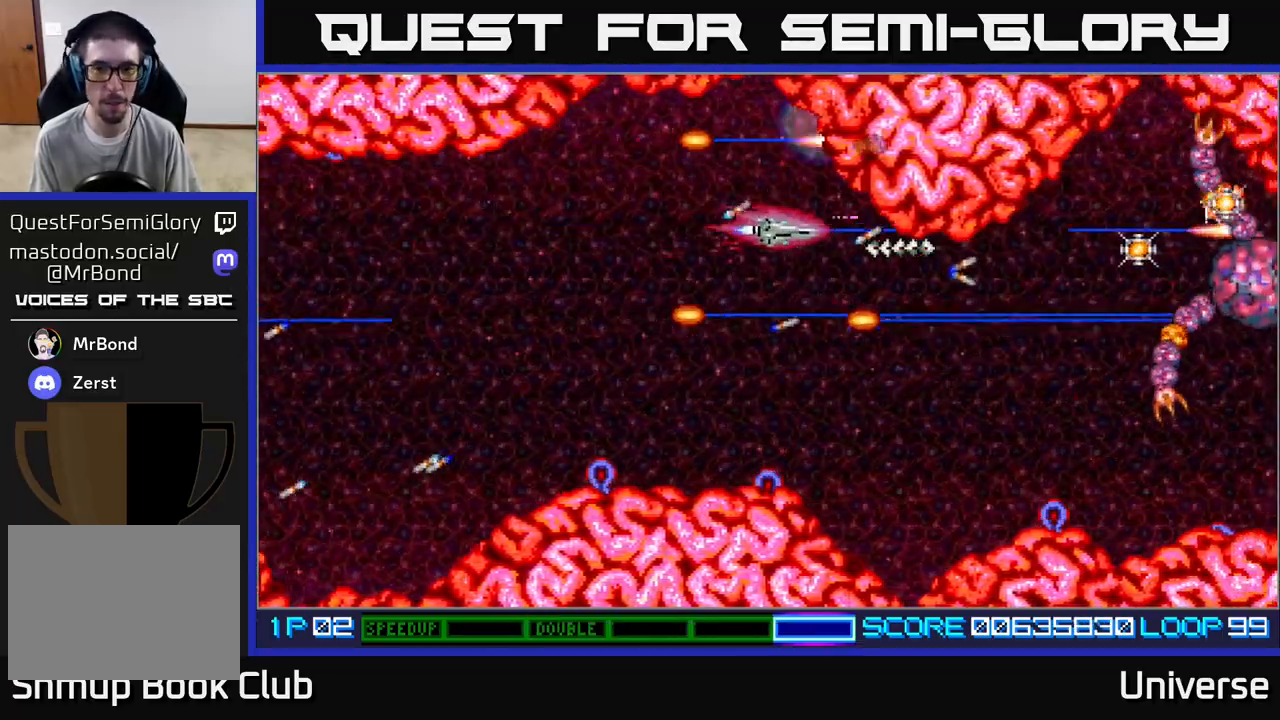
{"dt_ms": 500, "buttons": ["A", "DPAD_UP", "DPAD_RIGHT"], "left_stick": "center", "events": [[233, "DPAD_LEFT", "up"], [300, "DPAD_RIGHT", "down"], [350, "DPAD_DOWN", "up"], [483, "DPAD_UP", "down"]]}
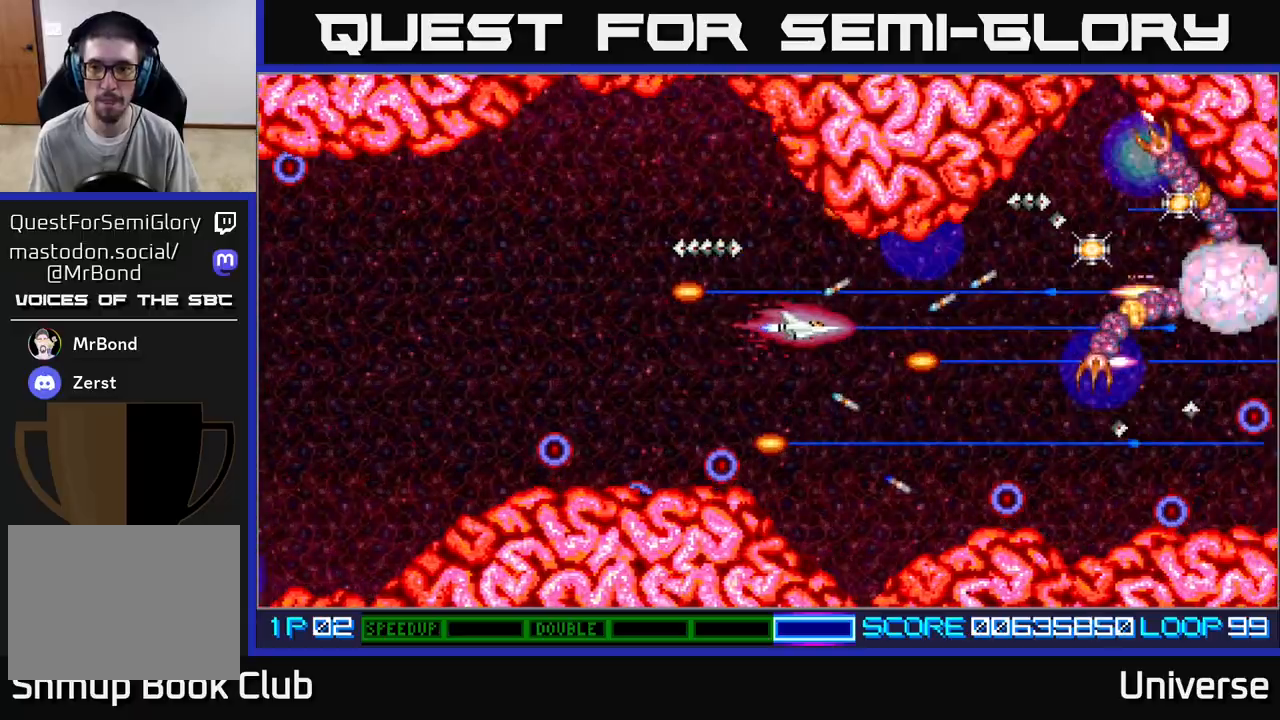
{"dt_ms": 500, "buttons": ["A", "DPAD_DOWN"], "left_stick": "center", "events": [[50, "DPAD_RIGHT", "up"], [167, "DPAD_LEFT", "down"], [167, "DPAD_UP", "up"], [183, "DPAD_DOWN", "down"], [183, "DPAD_LEFT", "up"], [200, "DPAD_DOWN", "up"], [467, "DPAD_DOWN", "down"]]}
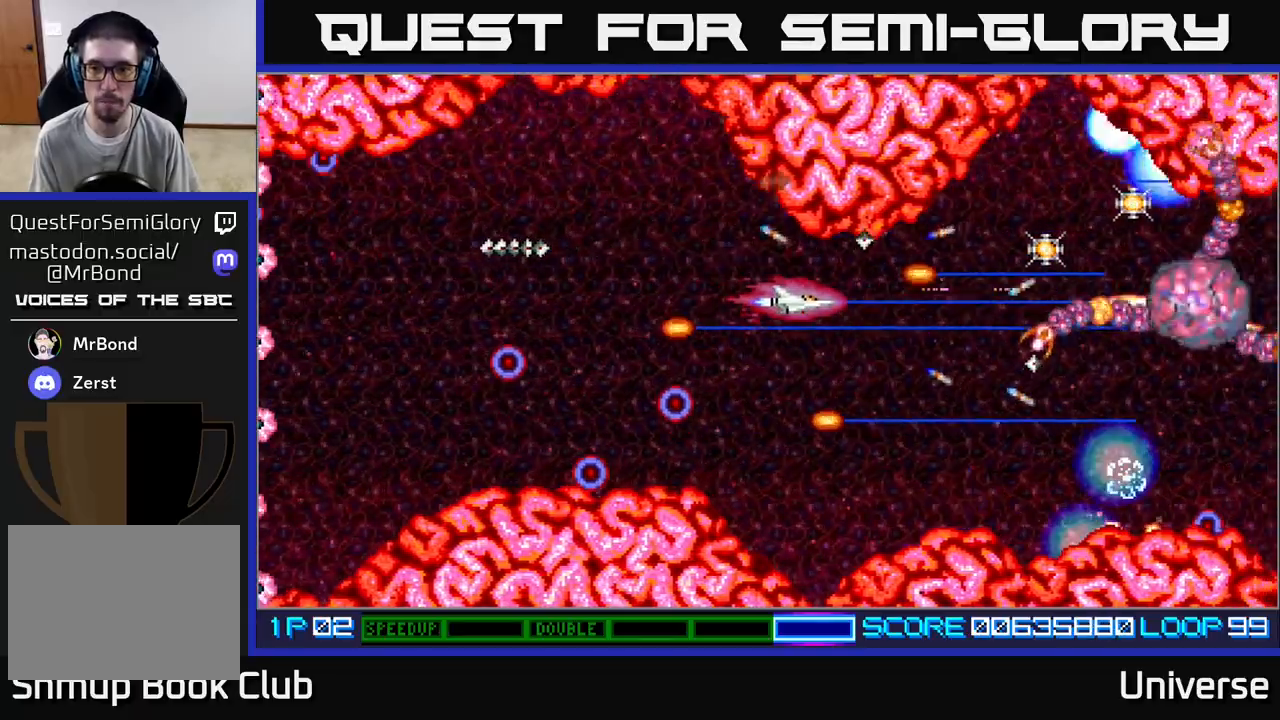
{"dt_ms": 500, "buttons": ["A"], "left_stick": "center", "events": [[17, "DPAD_DOWN", "up"]]}
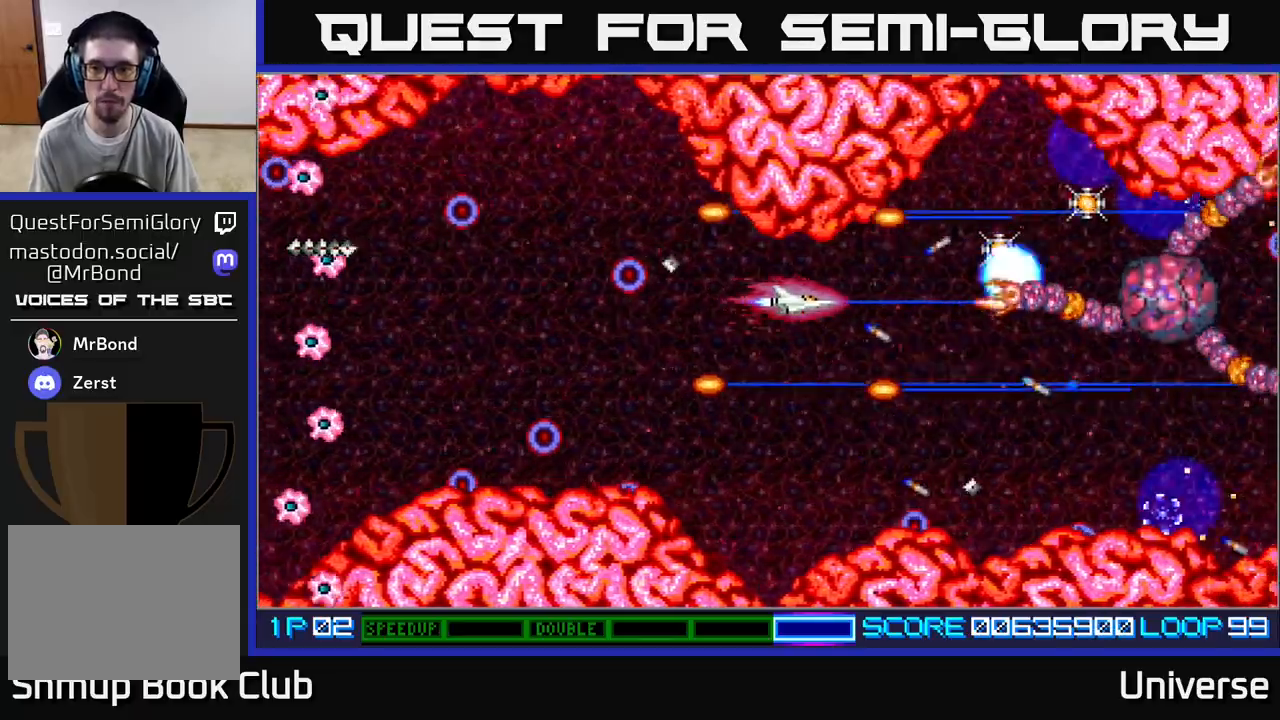
{"dt_ms": 500, "buttons": ["A", "DPAD_DOWN"], "left_stick": "center", "events": [[300, "DPAD_RIGHT", "down"], [433, "DPAD_RIGHT", "up"], [500, "DPAD_DOWN", "down"]]}
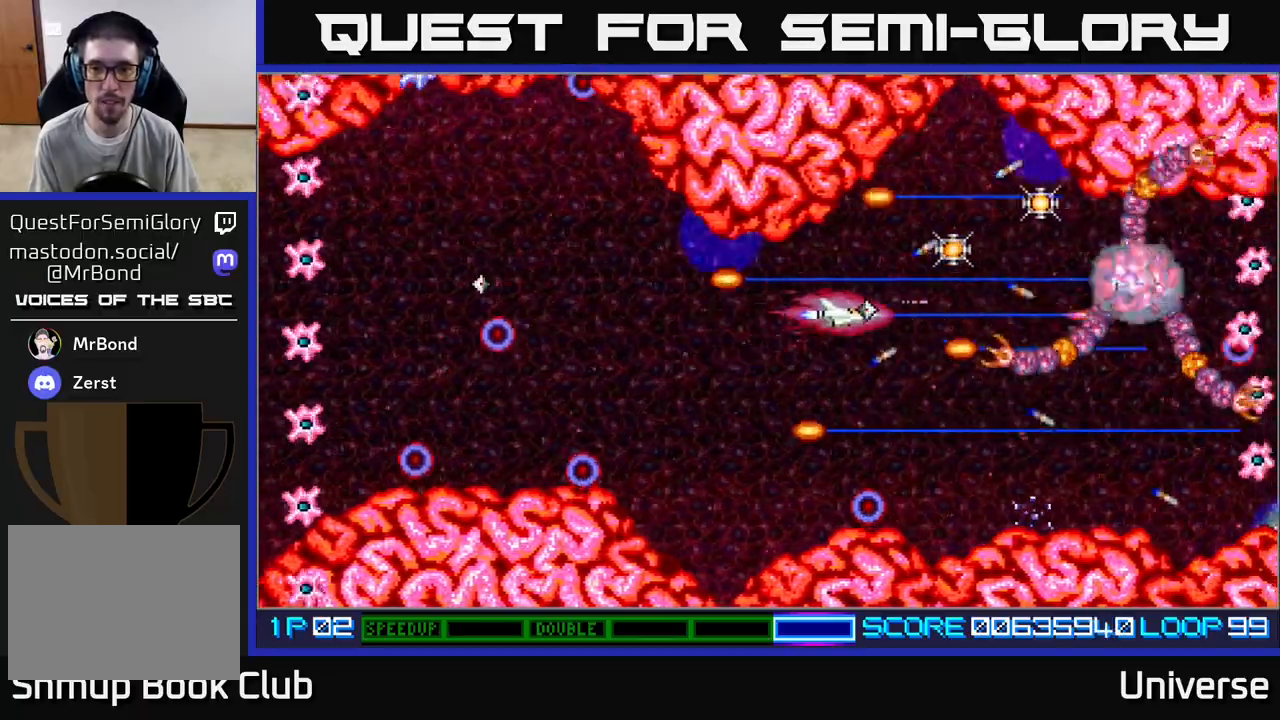
{"dt_ms": 500, "buttons": ["A", "DPAD_UP"], "left_stick": "center", "events": [[33, "DPAD_LEFT", "down"], [83, "DPAD_DOWN", "up"], [200, "DPAD_DOWN", "down"], [267, "DPAD_LEFT", "up"], [300, "DPAD_RIGHT", "down"], [317, "DPAD_DOWN", "up"], [383, "DPAD_UP", "down"], [500, "DPAD_RIGHT", "up"]]}
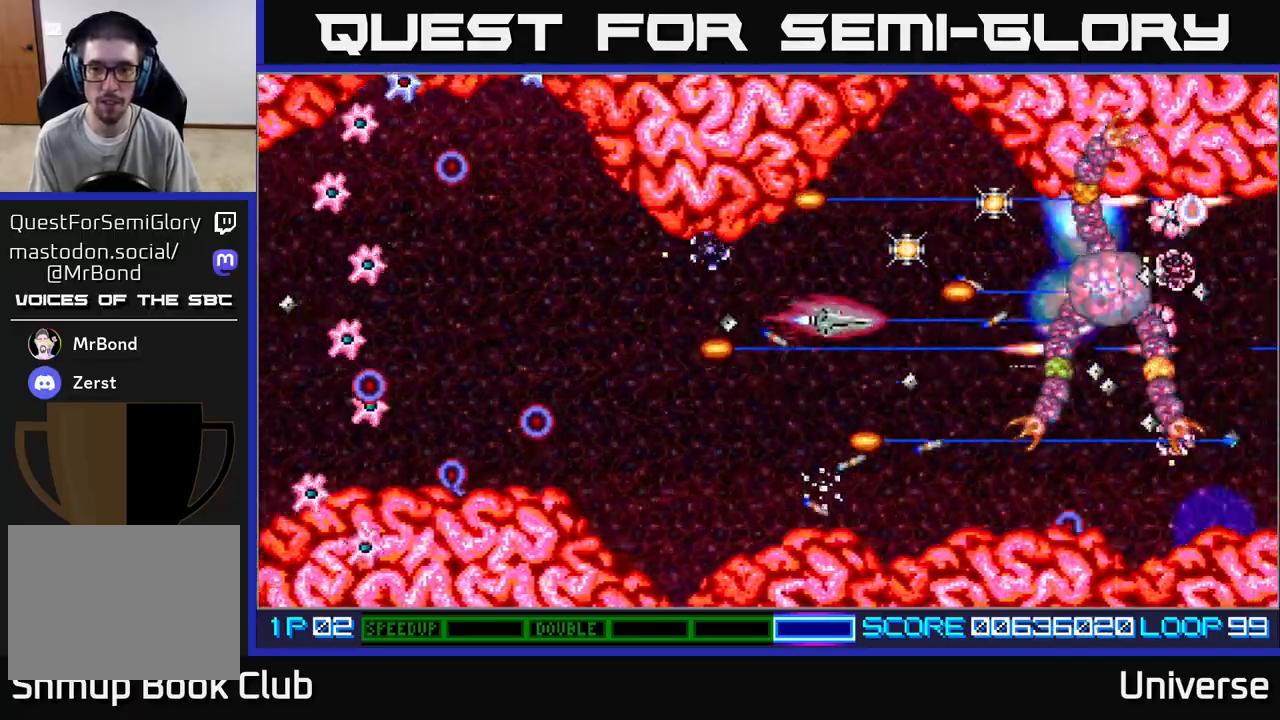
{"dt_ms": 1000, "buttons": ["A", "R1", "DPAD_DOWN"], "left_stick": "center"}
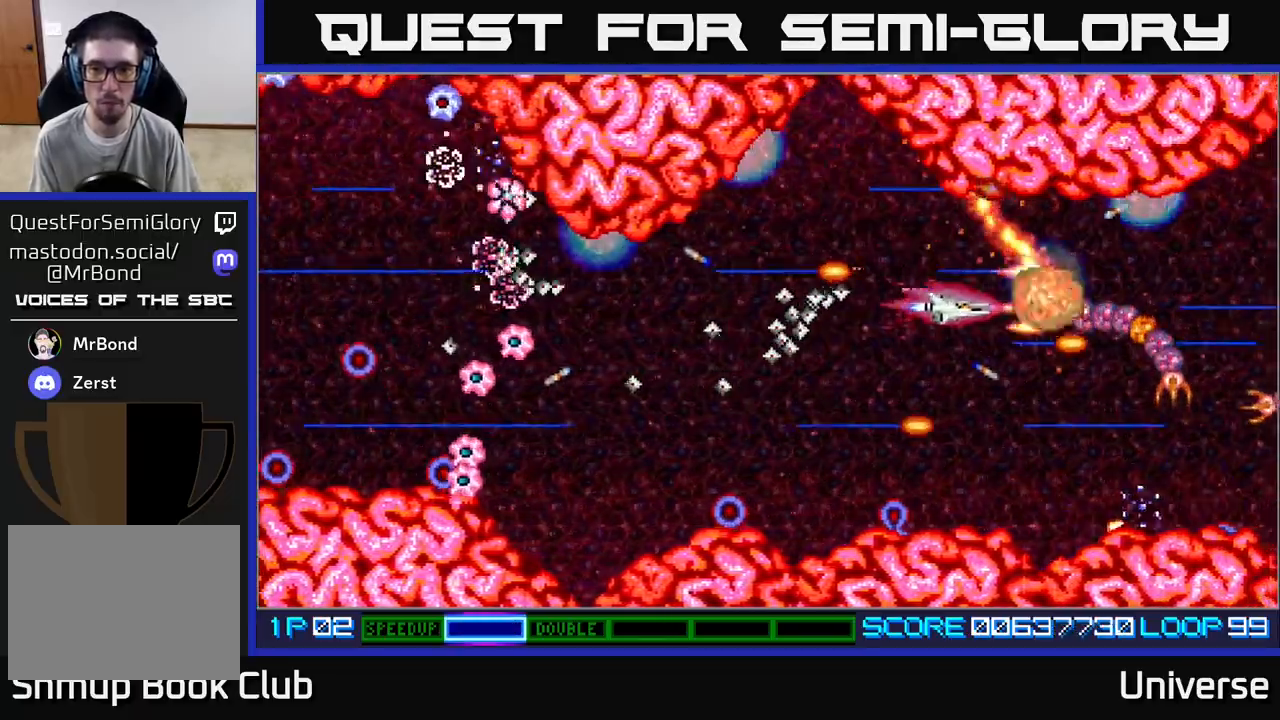
{"dt_ms": 500, "buttons": ["A", "R1", "DPAD_DOWN"], "left_stick": "center"}
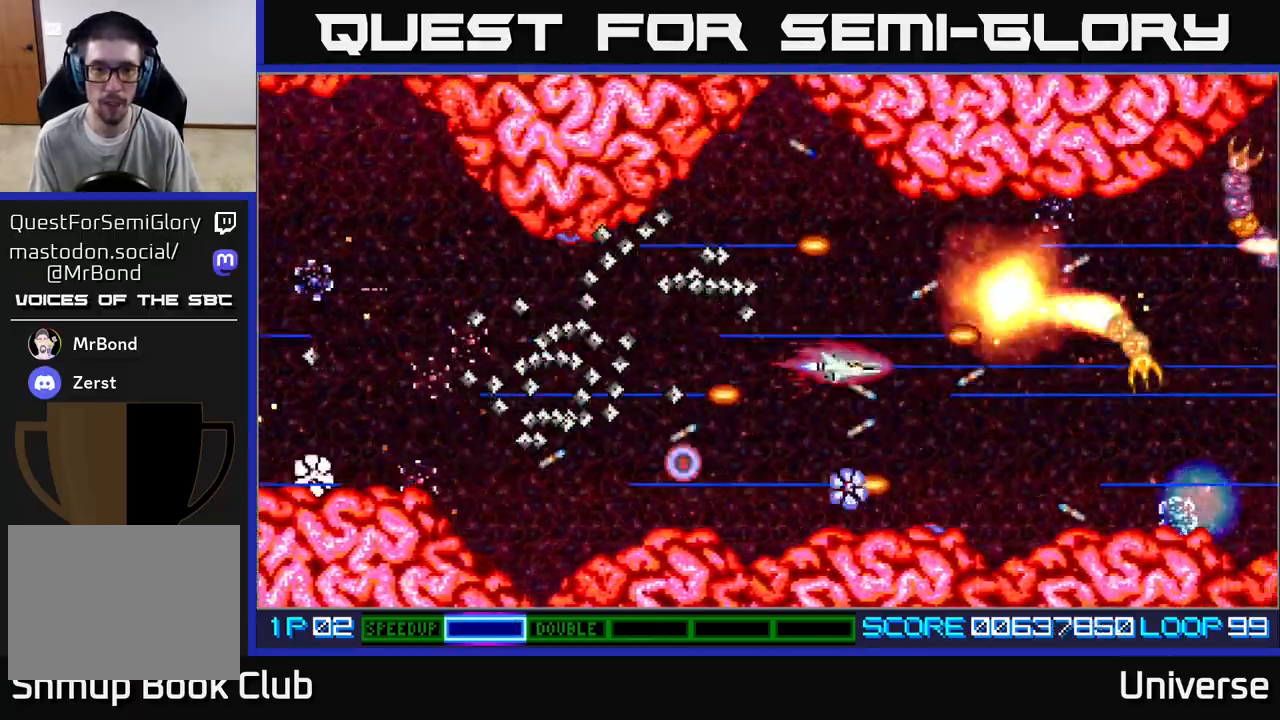
{"dt_ms": 500, "buttons": ["A", "DPAD_LEFT"], "left_stick": "center"}
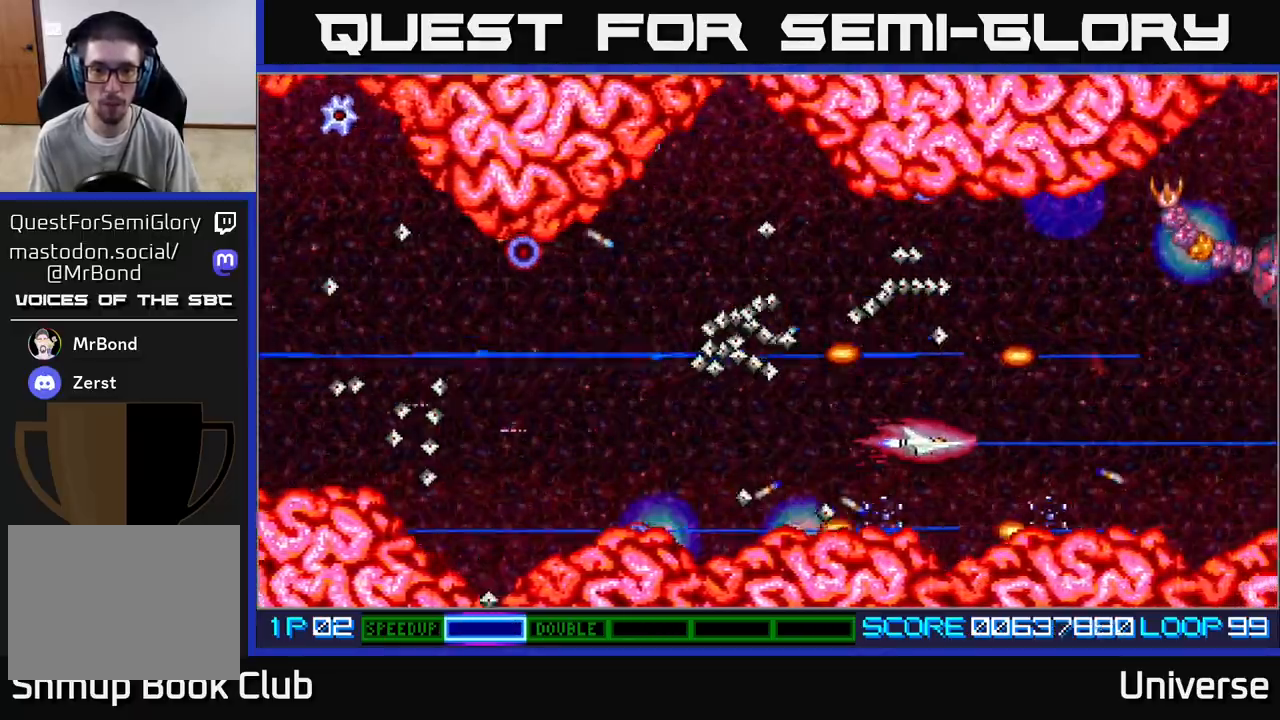
{"dt_ms": 1000, "buttons": ["A", "DPAD_DOWN"], "left_stick": "center"}
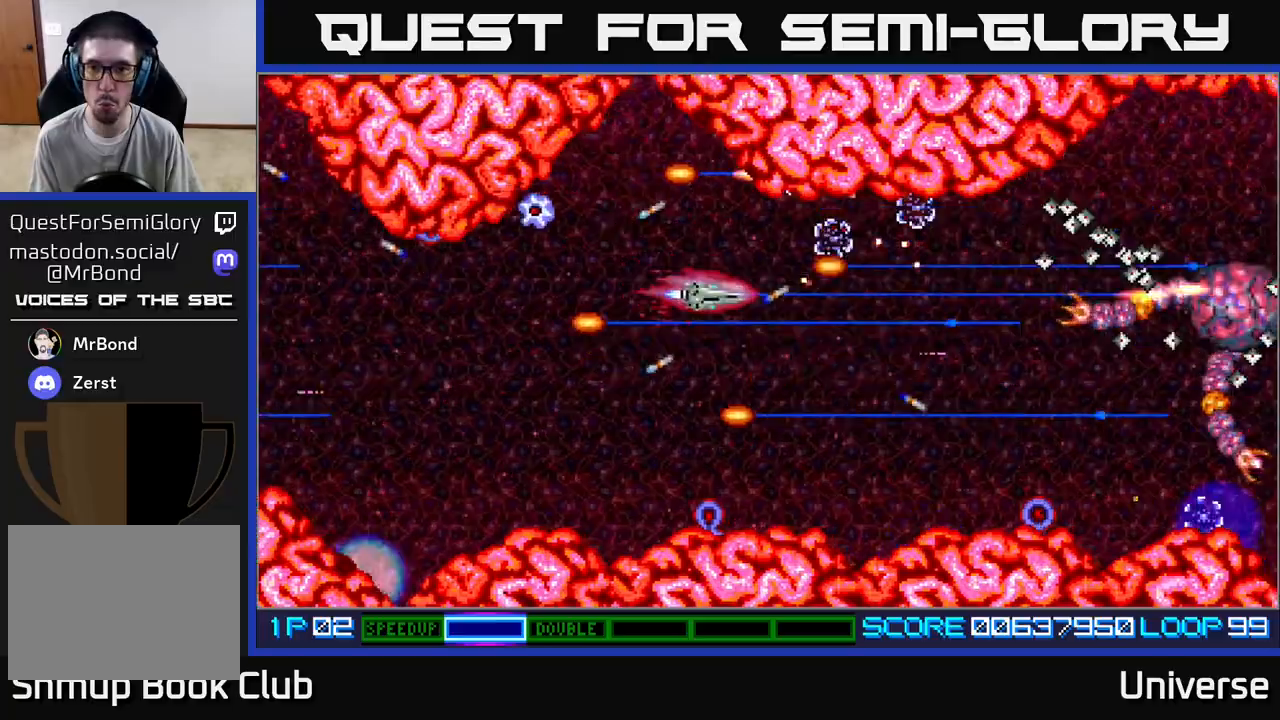
{"dt_ms": 500, "buttons": ["A", "R1", "DPAD_DOWN", "DPAD_RIGHT"], "left_stick": "center"}
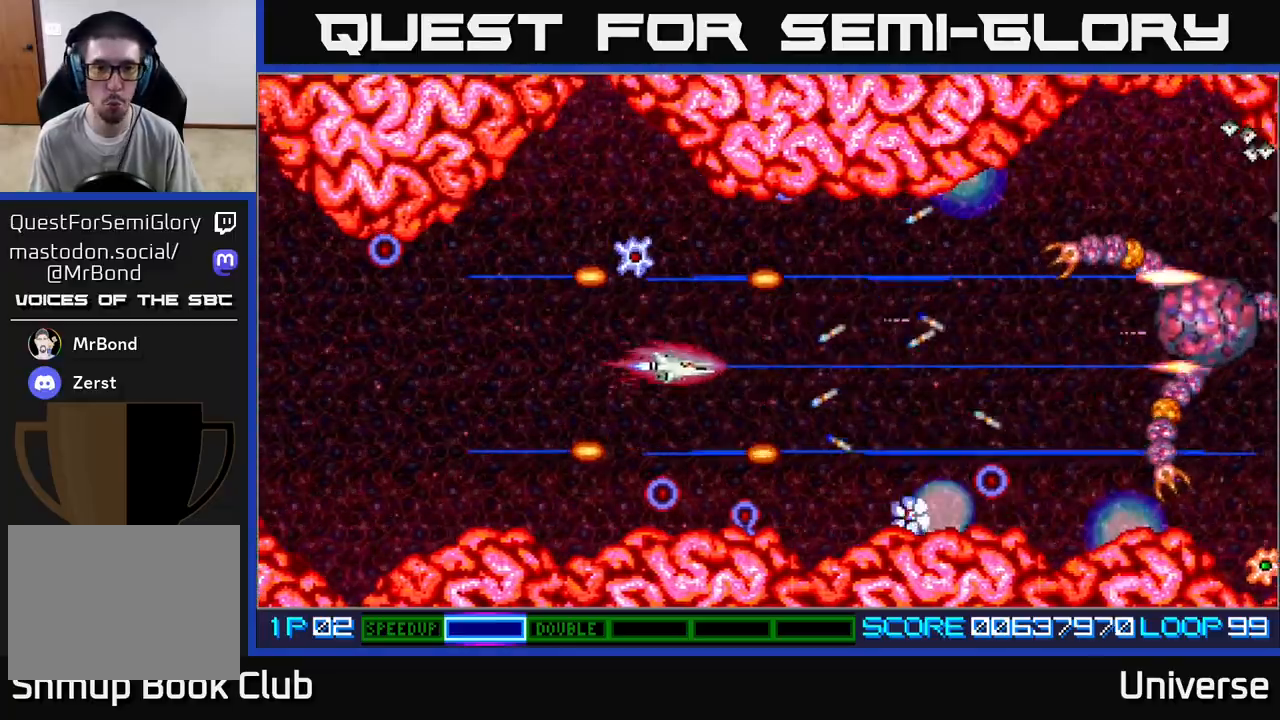
{"dt_ms": 500, "buttons": ["A", "DPAD_UP", "DPAD_RIGHT"], "left_stick": "center", "events": [[83, "DPAD_DOWN", "up"], [83, "DPAD_RIGHT", "up"], [100, "DPAD_LEFT", "down"], [167, "R1", "up"], [317, "DPAD_LEFT", "up"], [317, "DPAD_RIGHT", "down"], [400, "DPAD_UP", "down"]]}
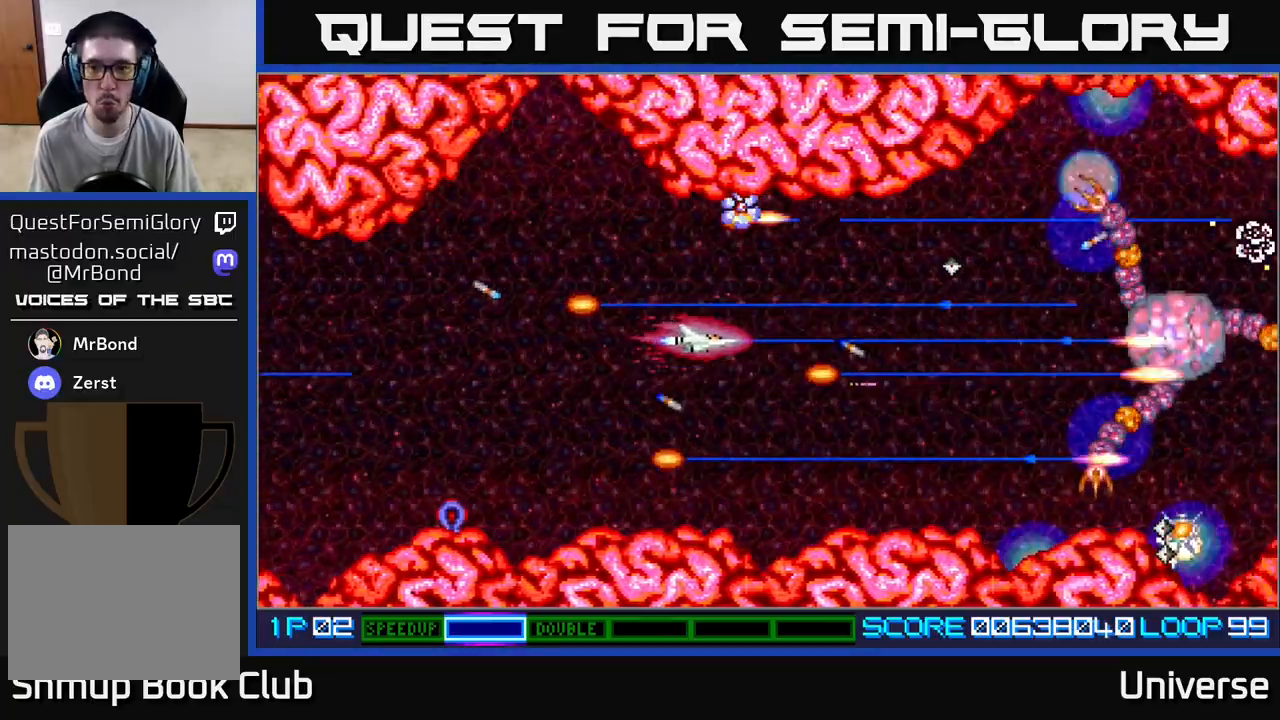
{"dt_ms": 500, "buttons": ["A", "DPAD_RIGHT"], "left_stick": "center", "events": [[17, "DPAD_UP", "up"], [217, "DPAD_DOWN", "down"], [333, "DPAD_DOWN", "up"], [383, "DPAD_UP", "down"], [450, "DPAD_UP", "up"]]}